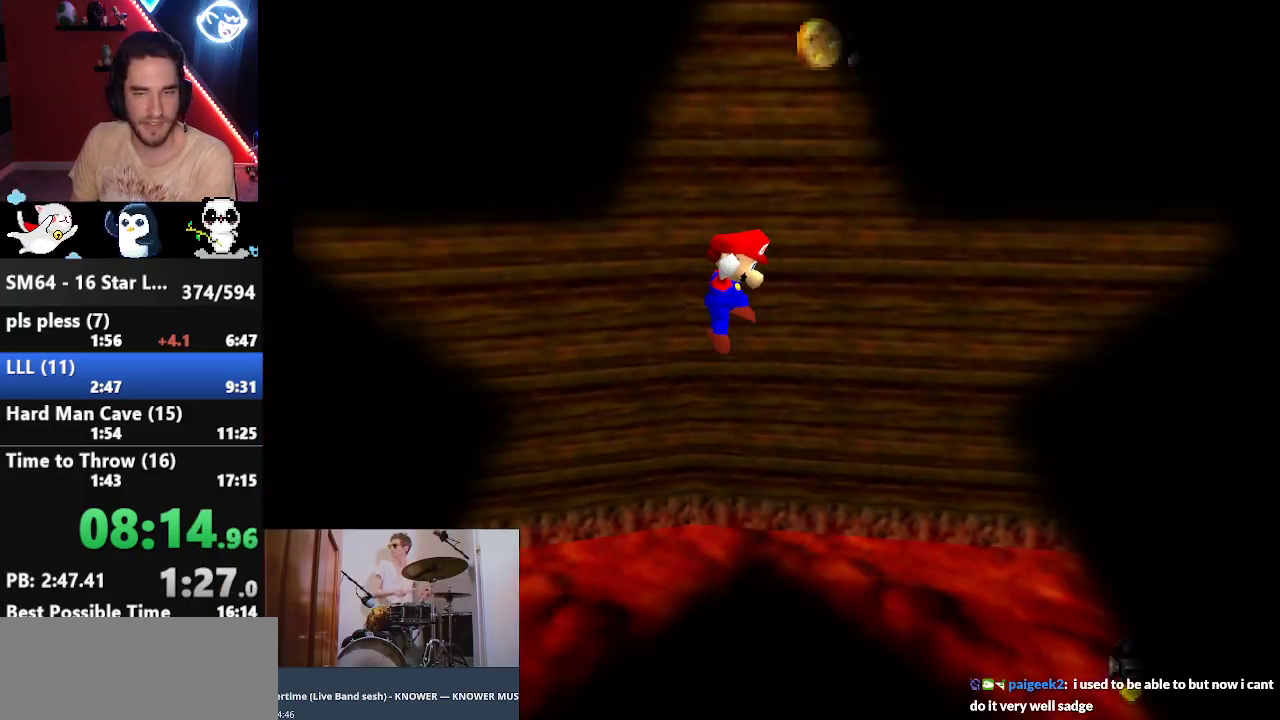
Gameplay with a controller (Nintendo layout); each line is a JSON object with the inputs held at the frame after it. "events" lists button and stick changes between this image and that frame as [ms after this image, input, new state], when the widget could be followed in between. Not read: L3 R3.
{"buttons": ["A"], "left_stick": "up-right", "events": [[233, "C_LEFT", "down"], [317, "C_LEFT", "up"], [417, "A", "down"], [417, "left_stick", "up-right"]]}
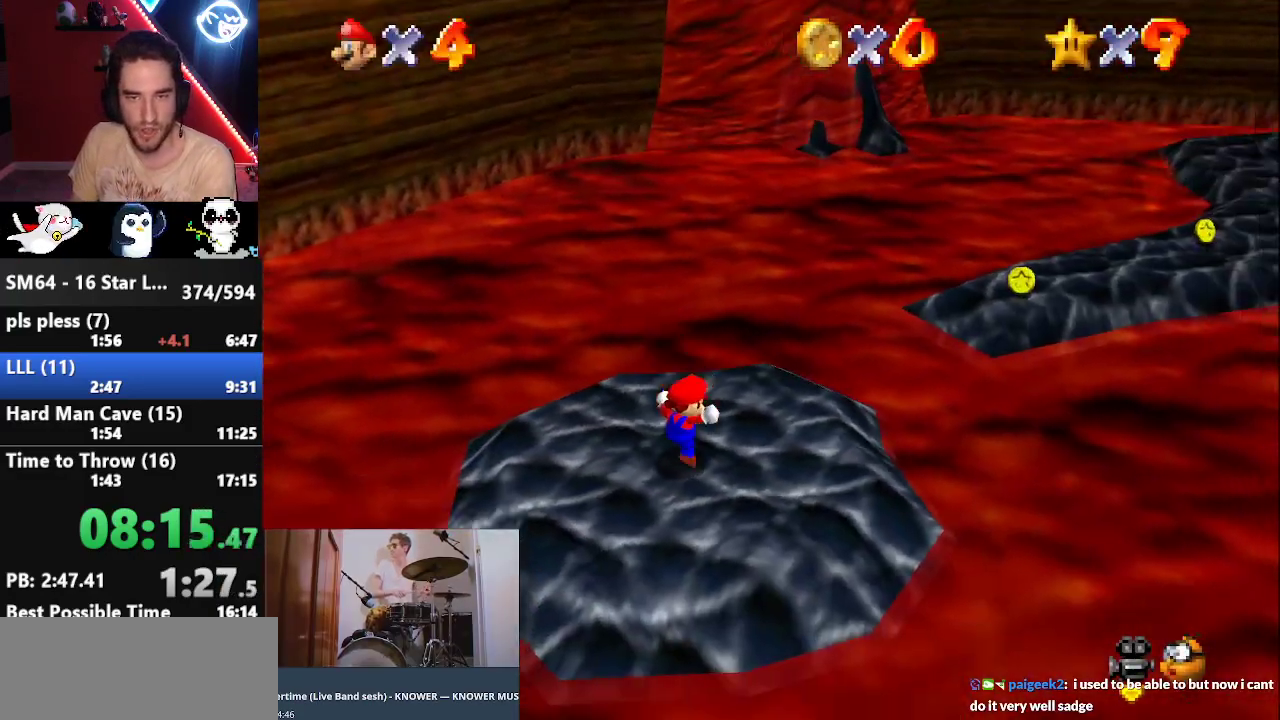
{"buttons": ["A"], "left_stick": "up-right", "events": []}
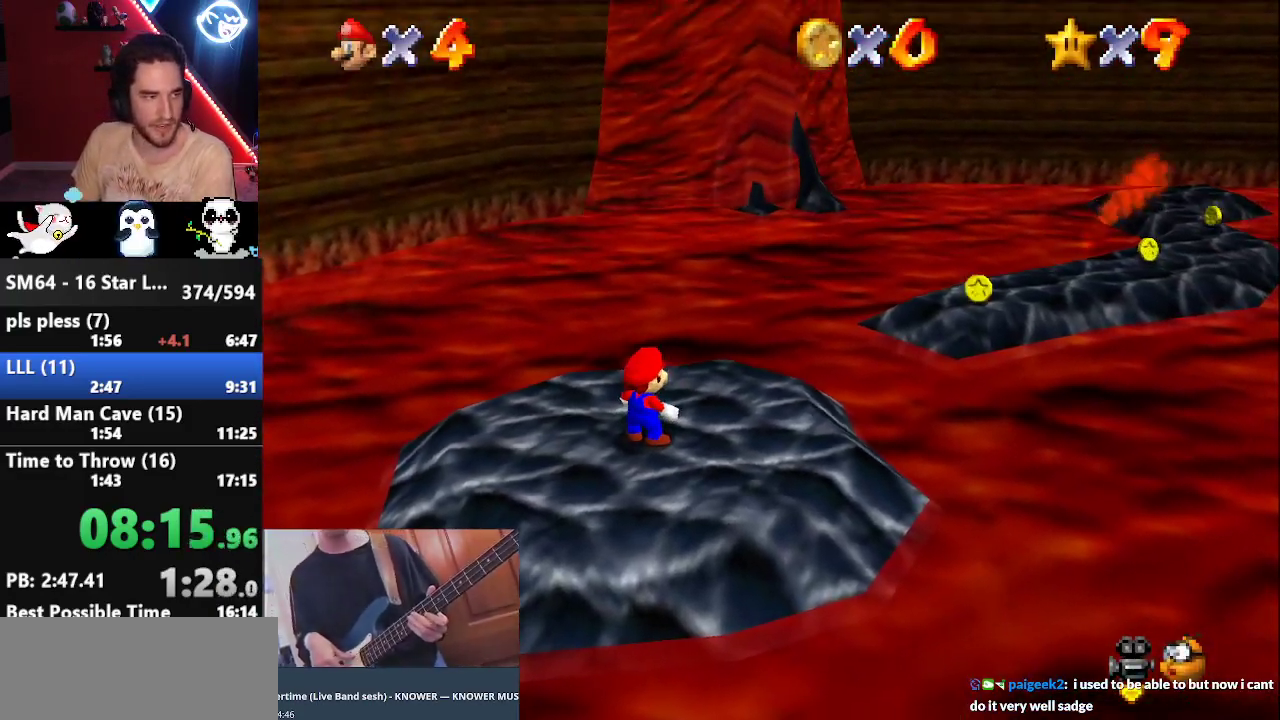
{"buttons": [], "left_stick": "up-right", "events": [[317, "B", "down"], [450, "A", "up"], [450, "B", "up"]]}
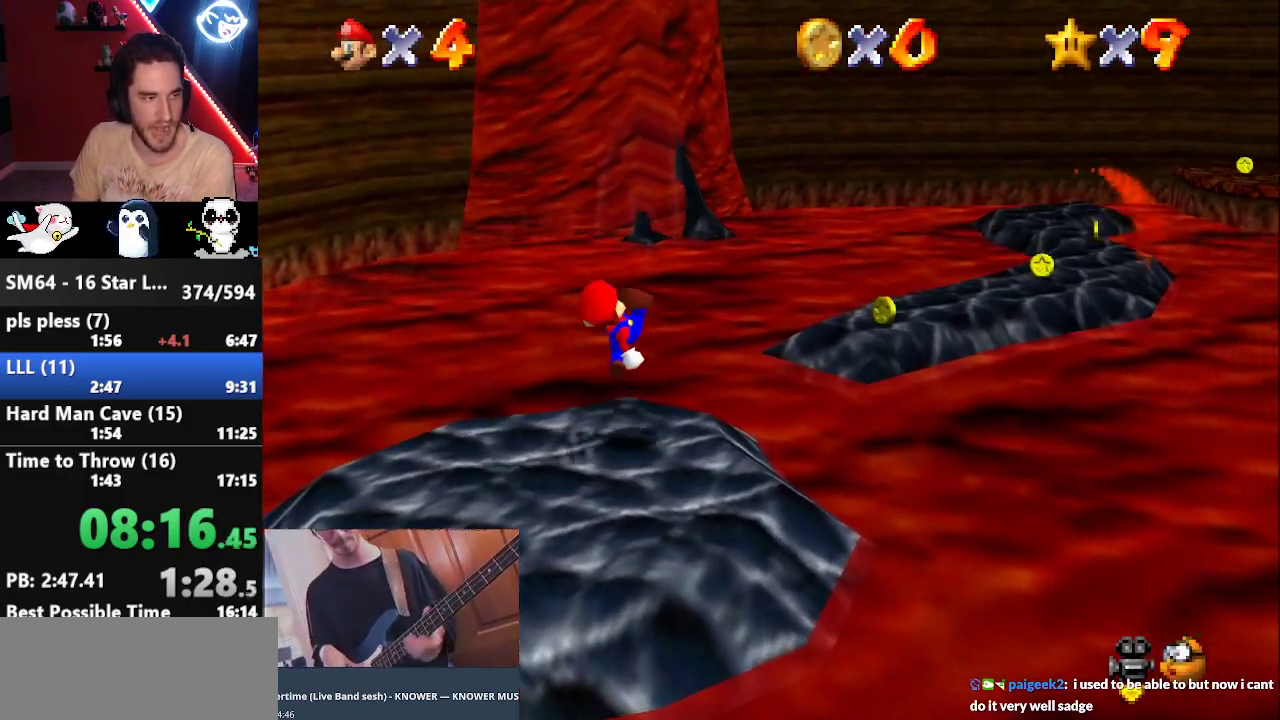
{"buttons": [], "left_stick": "up-right", "events": []}
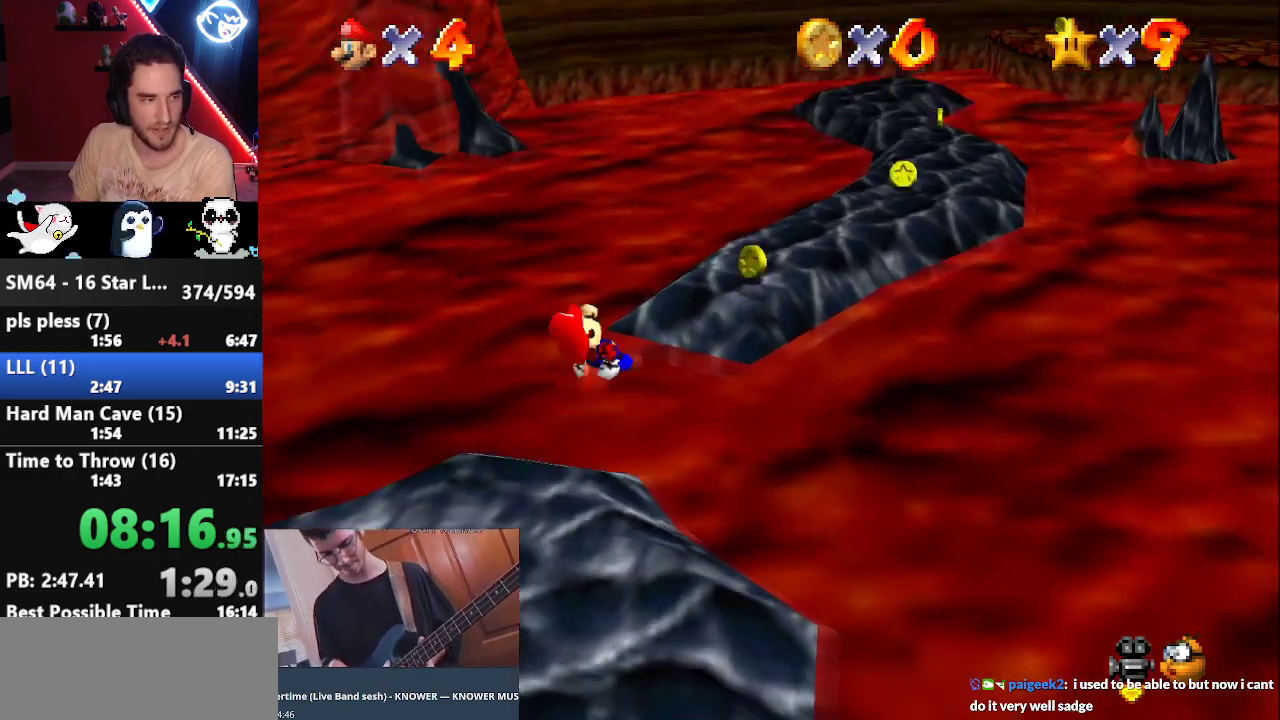
{"buttons": [], "left_stick": "up-right", "events": []}
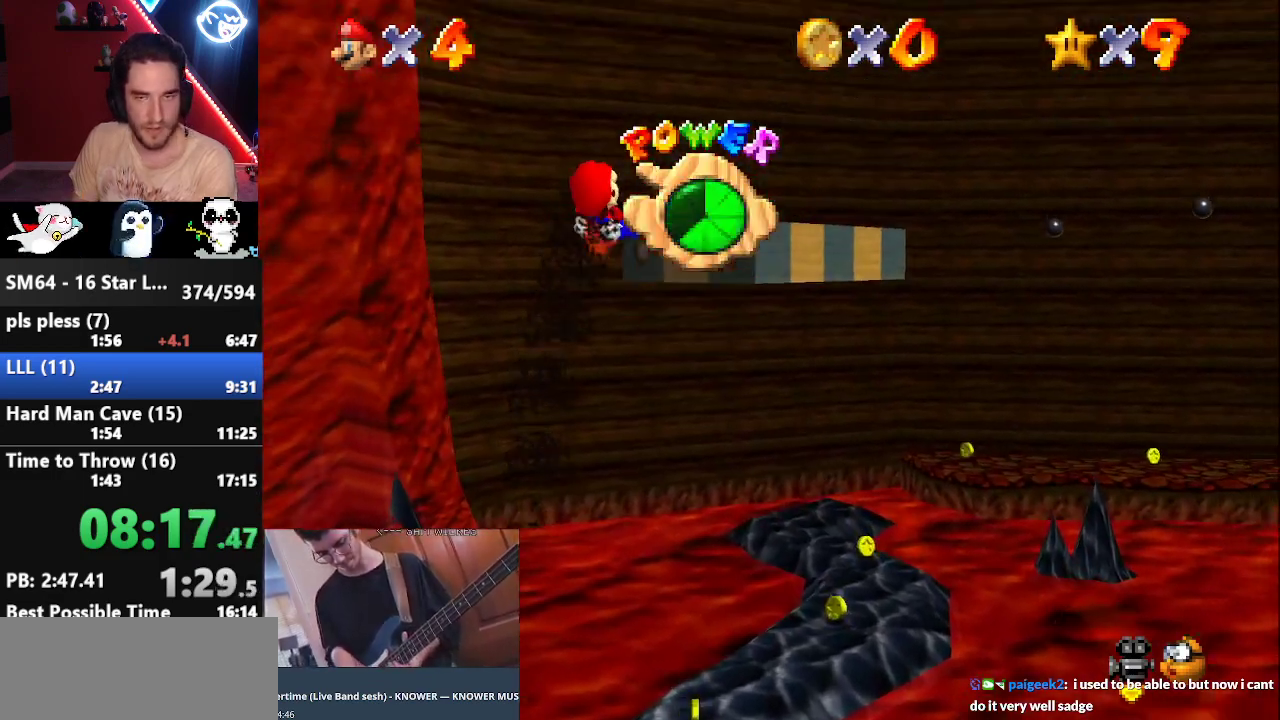
{"buttons": [], "left_stick": "up", "events": [[250, "left_stick", "up"]]}
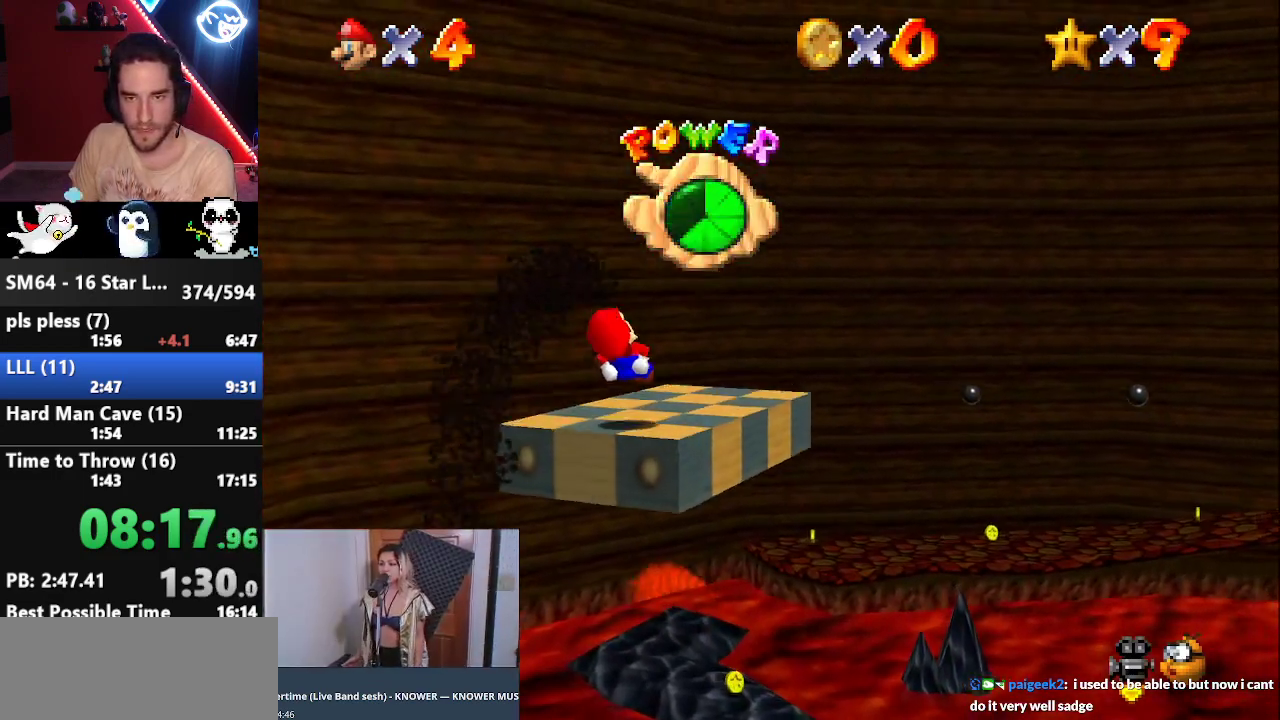
{"buttons": [], "left_stick": "center", "events": [[150, "left_stick", "center"]]}
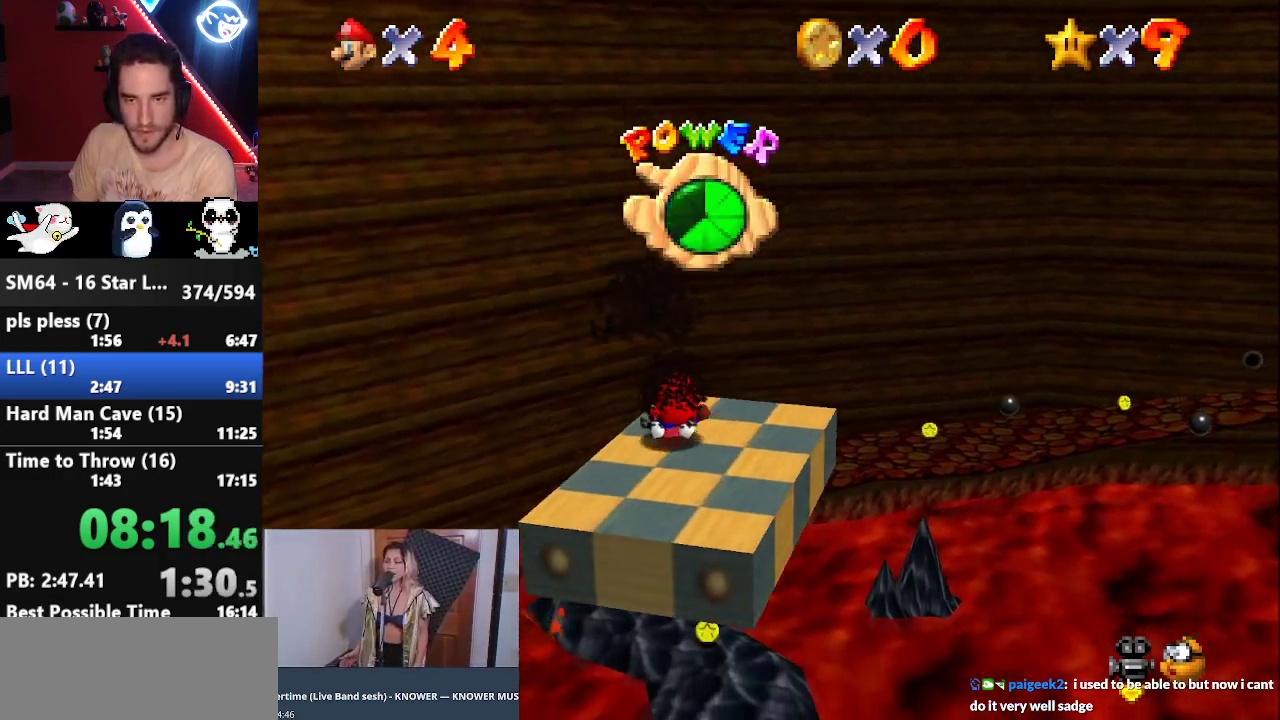
{"buttons": [], "left_stick": "center", "events": []}
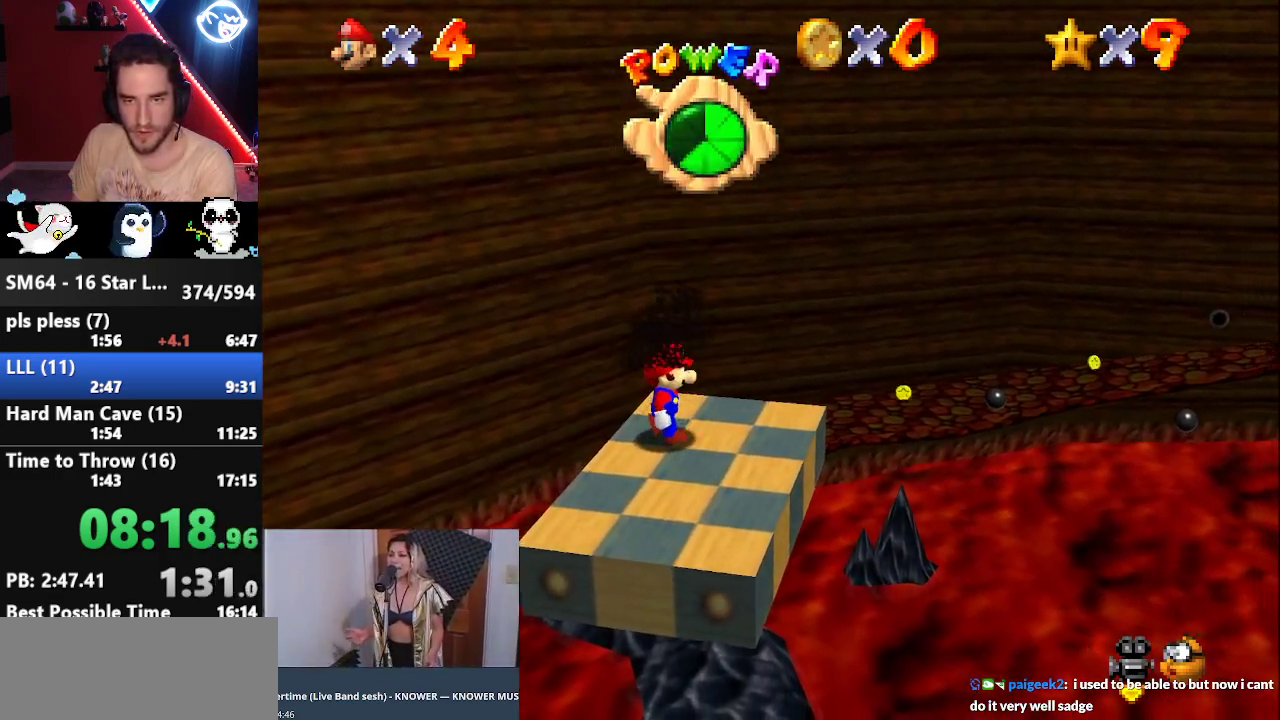
{"buttons": ["A", "B"], "left_stick": "right", "events": [[450, "A", "down"], [483, "B", "down"], [483, "left_stick", "right"]]}
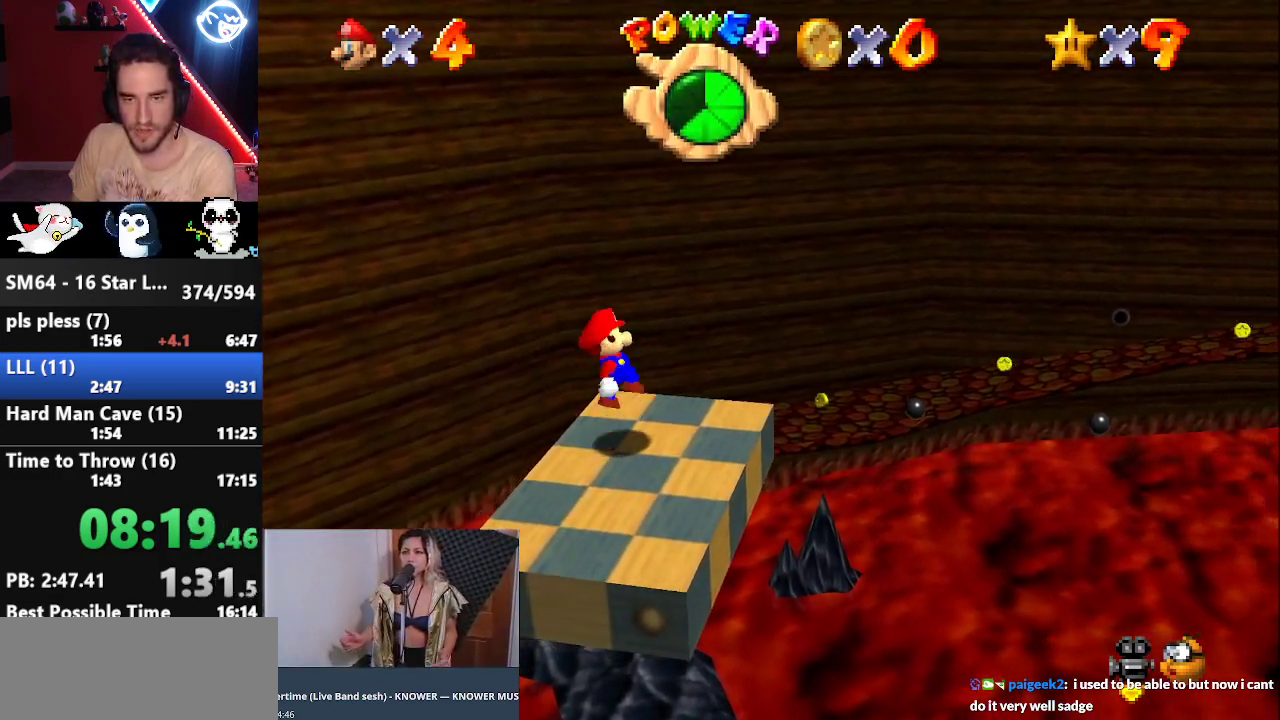
{"buttons": ["A"], "left_stick": "up-right", "events": [[67, "B", "up"], [83, "A", "up"], [183, "left_stick", "up-right"], [433, "A", "down"]]}
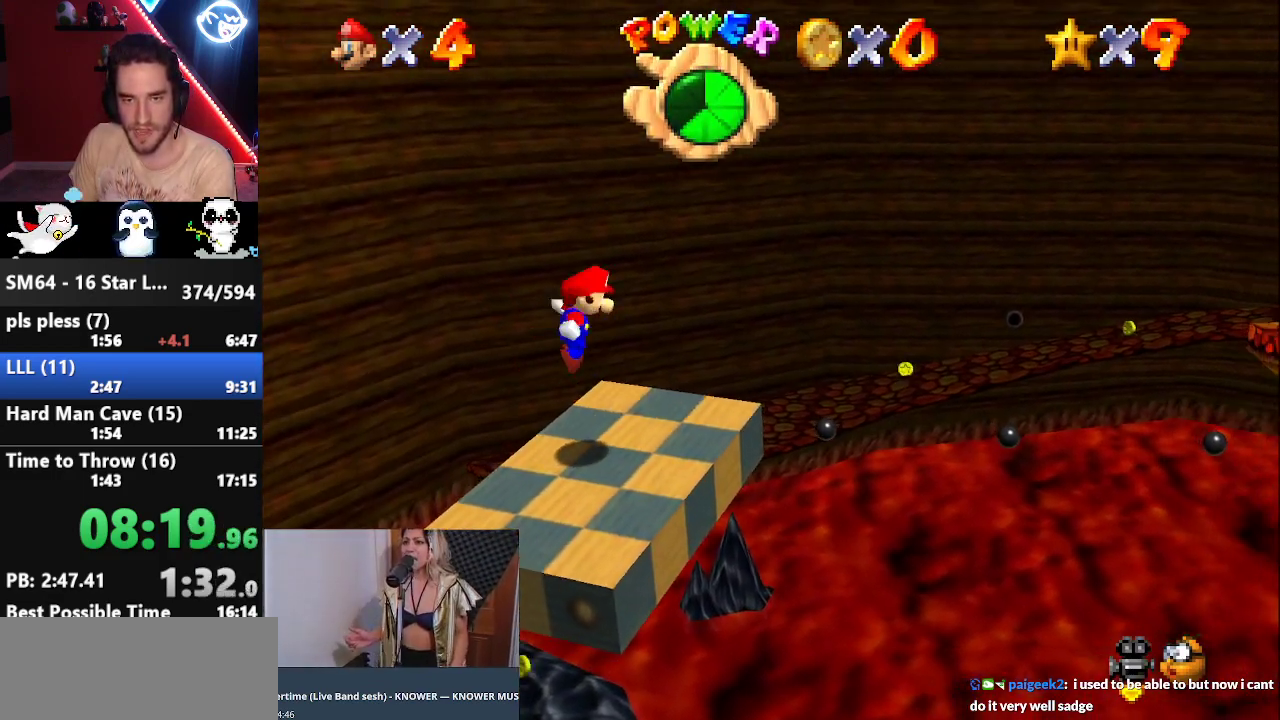
{"buttons": [], "left_stick": "up-right", "events": [[83, "A", "up"]]}
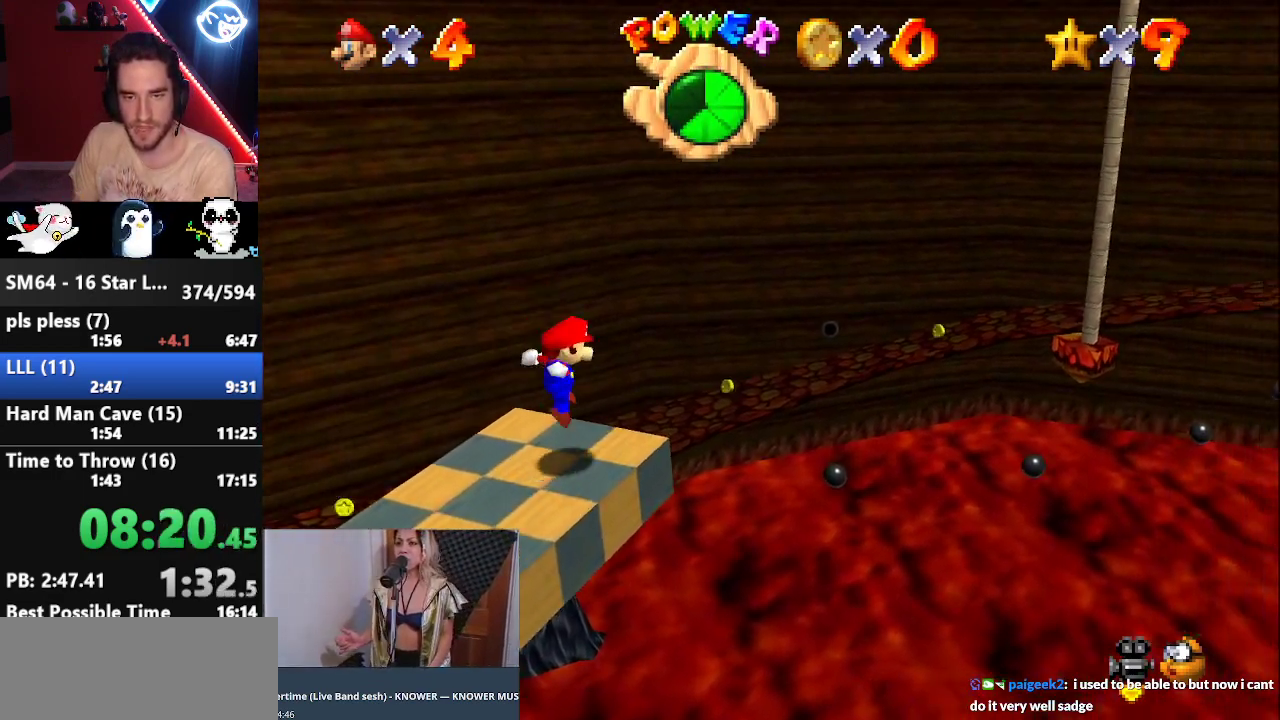
{"buttons": [], "left_stick": "up-right", "events": [[183, "A", "down"], [183, "B", "down"], [433, "A", "up"], [433, "B", "up"]]}
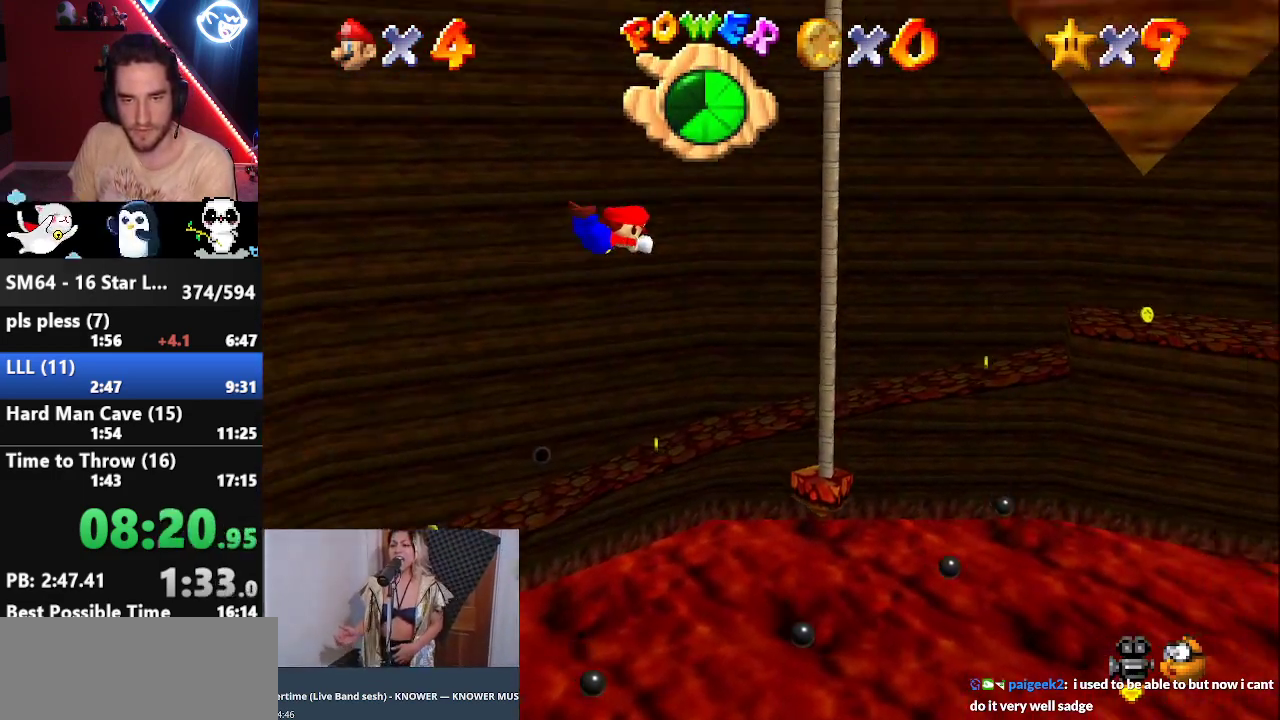
{"buttons": [], "left_stick": "up", "events": [[17, "C_DOWN", "down"], [17, "R1", "down"], [150, "C_DOWN", "up"], [150, "R1", "up"], [400, "left_stick", "up"]]}
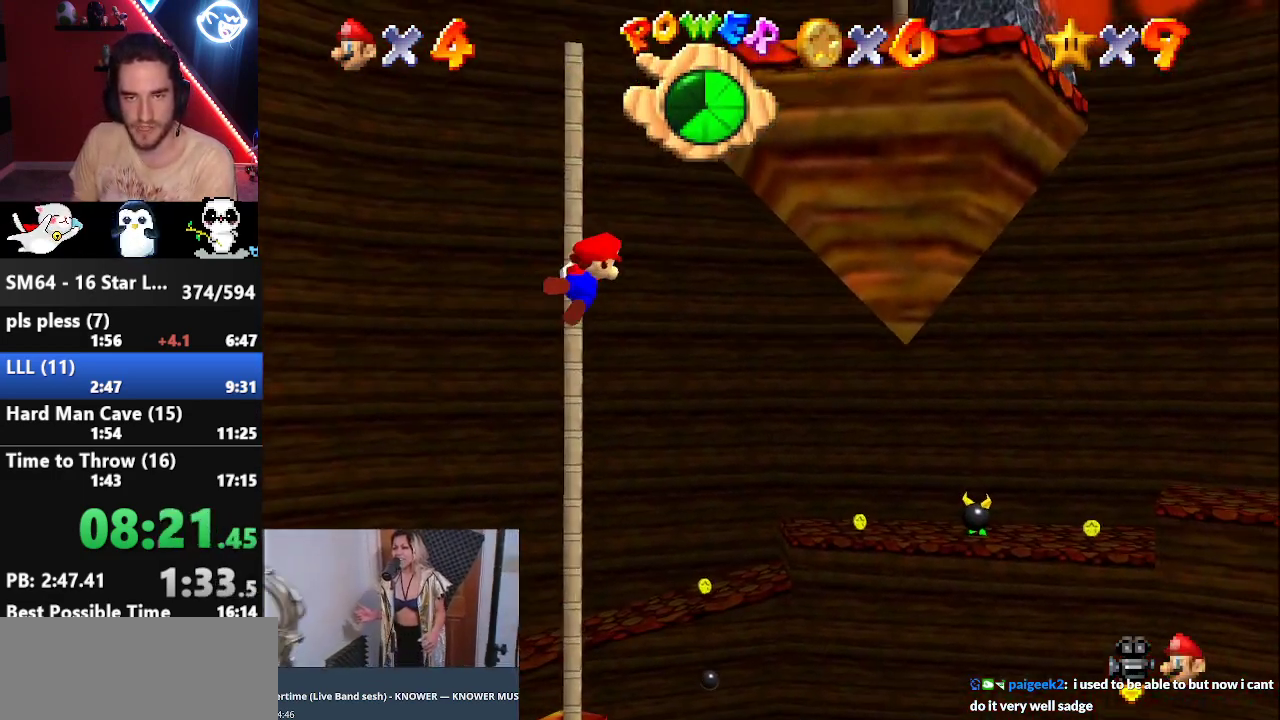
{"buttons": [], "left_stick": "up", "events": []}
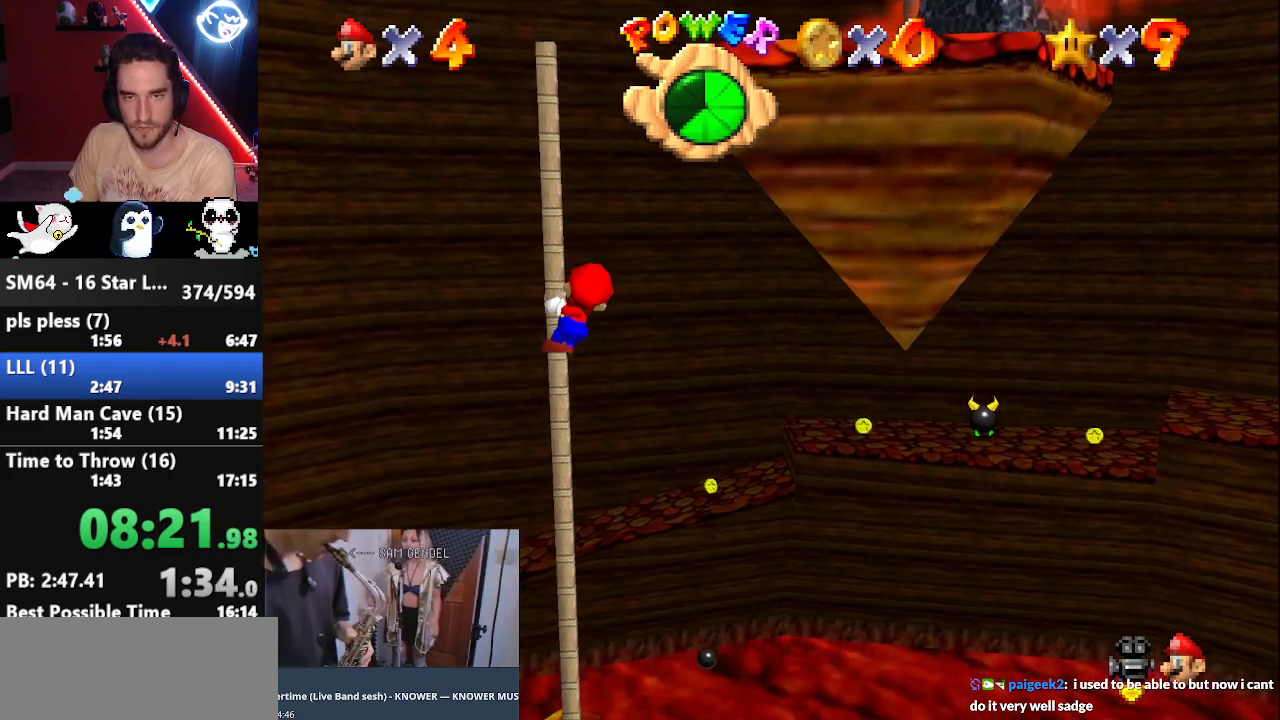
{"buttons": ["A"], "left_stick": "up-right", "events": [[400, "A", "down"], [417, "left_stick", "up-right"]]}
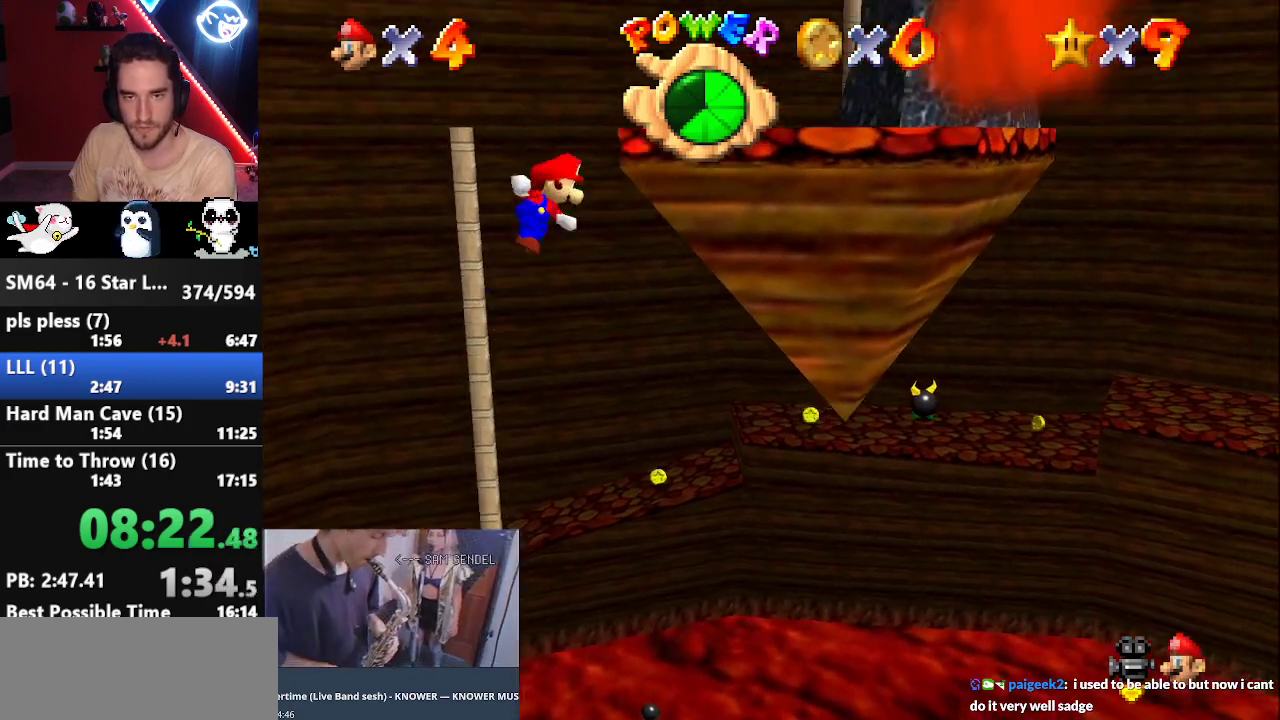
{"buttons": [], "left_stick": "down", "events": [[117, "A", "up"], [333, "left_stick", "down"]]}
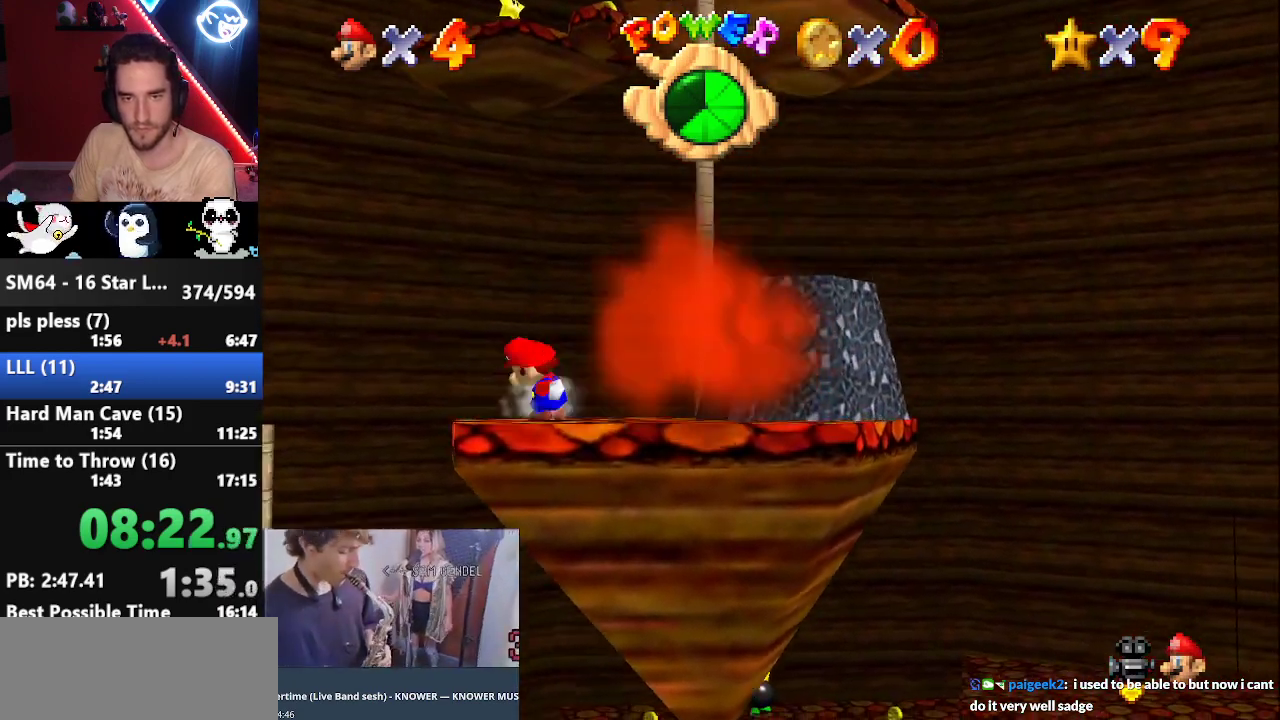
{"buttons": ["A"], "left_stick": "up-right", "events": [[50, "left_stick", "up-right"], [83, "A", "down"]]}
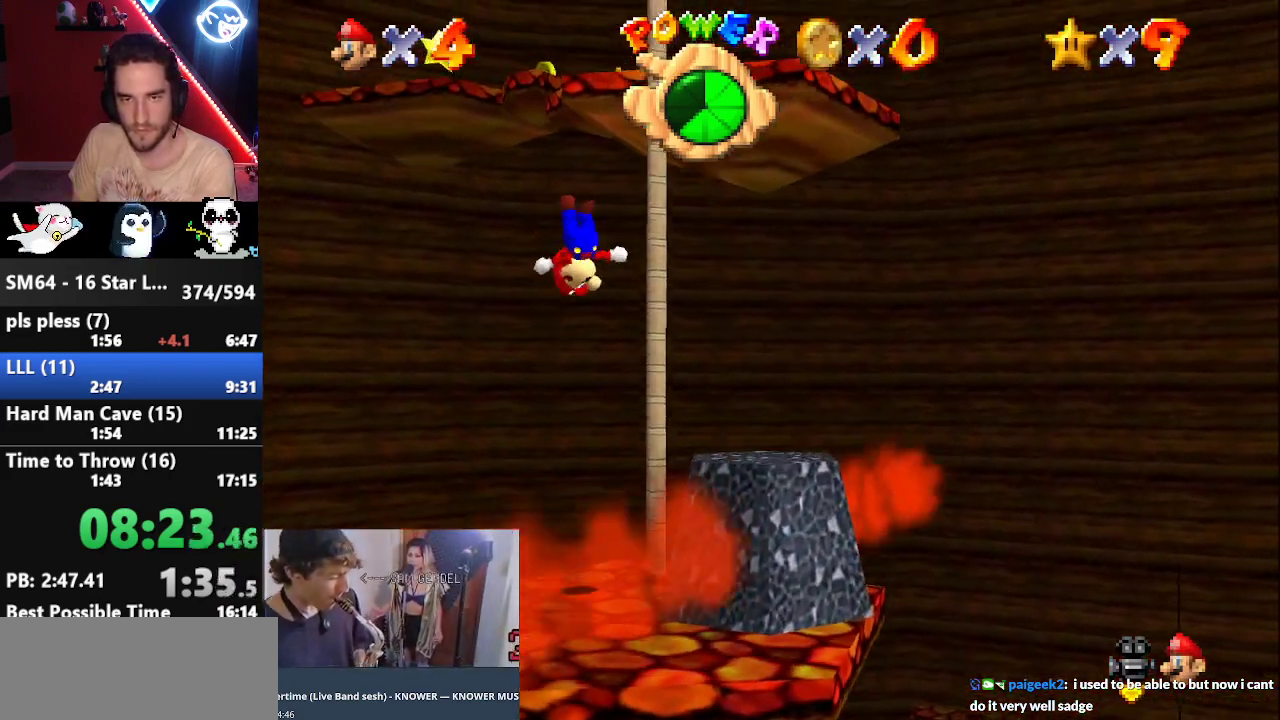
{"buttons": [], "left_stick": "up", "events": [[217, "A", "up"], [250, "left_stick", "up"], [333, "C_RIGHT", "down"], [433, "C_RIGHT", "up"]]}
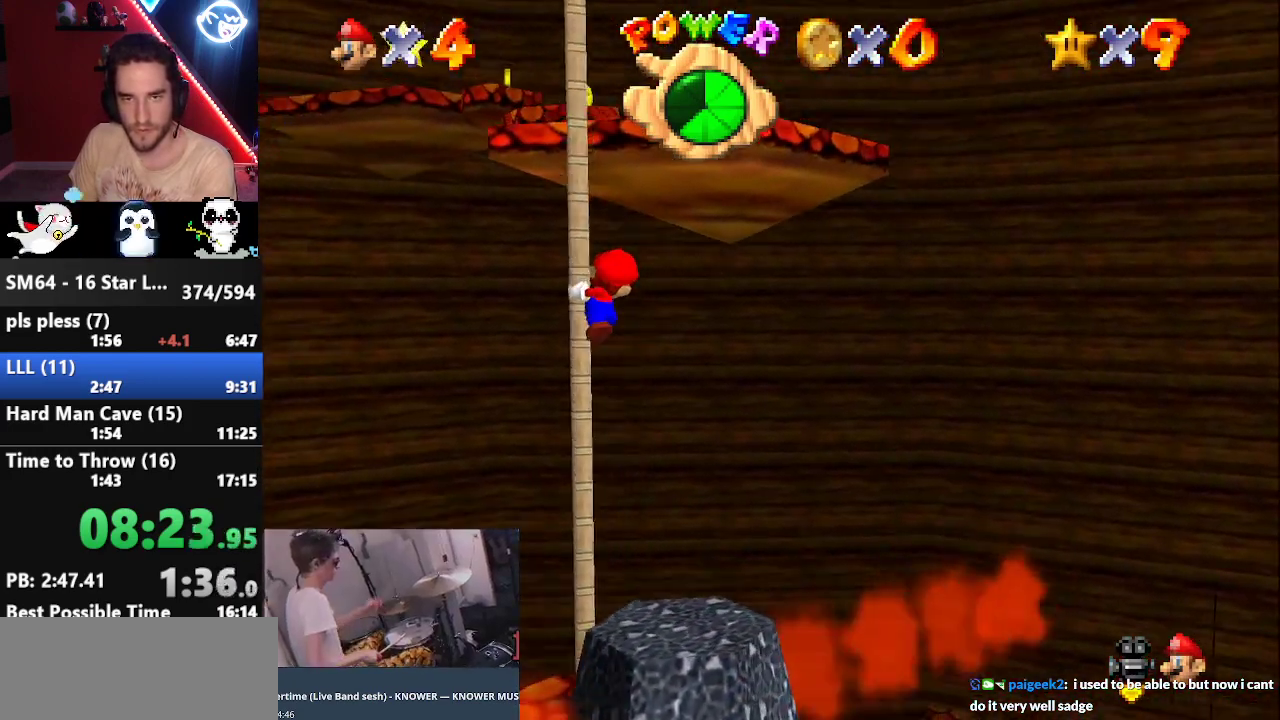
{"buttons": [], "left_stick": "up", "events": []}
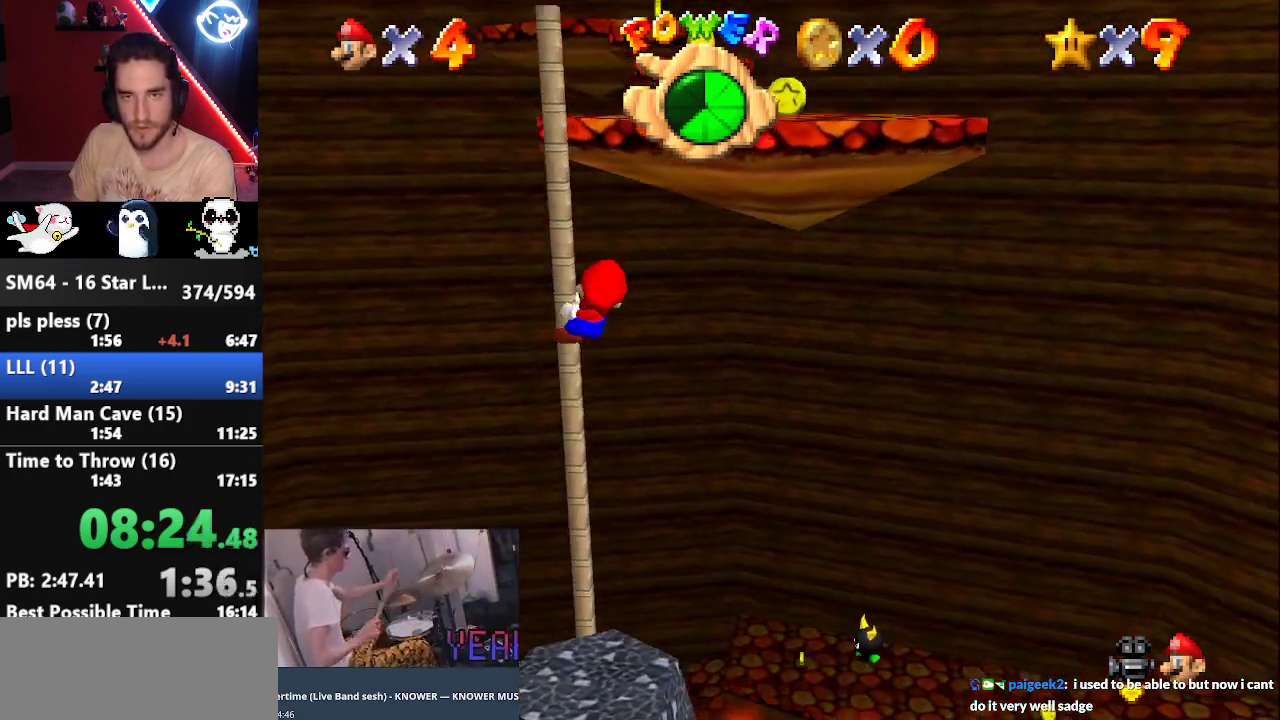
{"buttons": [], "left_stick": "up", "events": []}
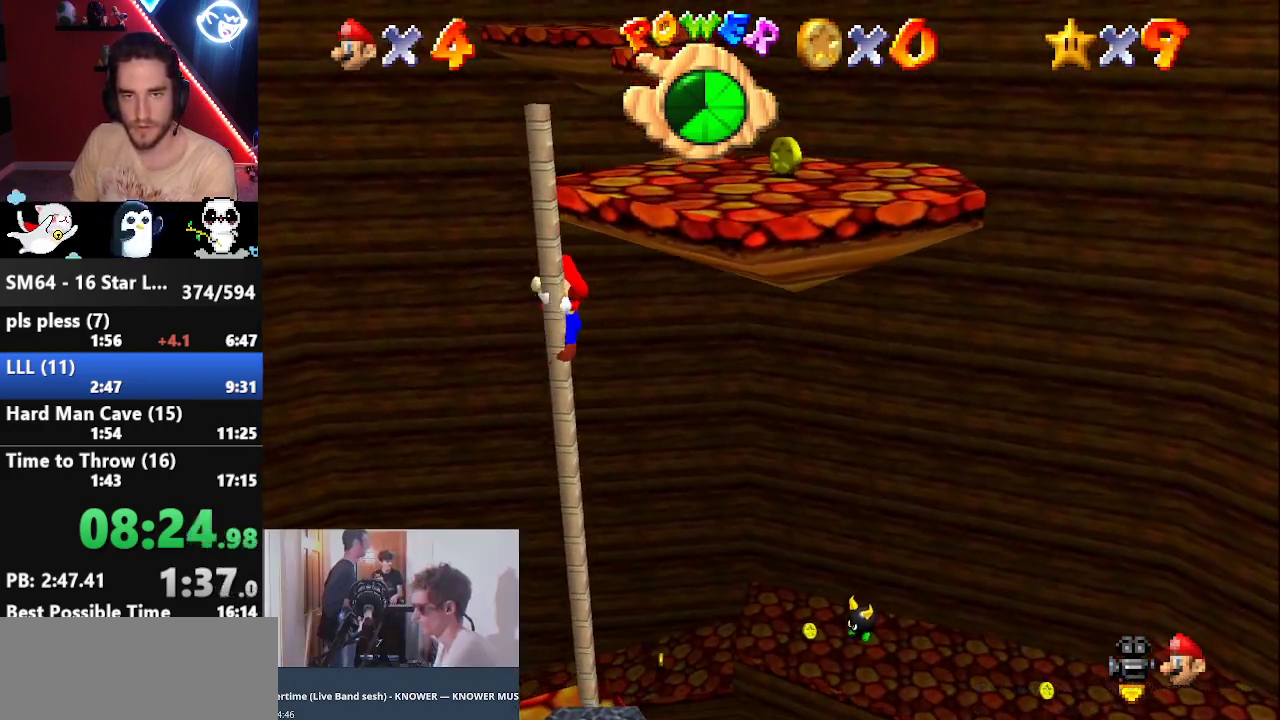
{"buttons": ["A"], "left_stick": "up", "events": [[50, "A", "down"]]}
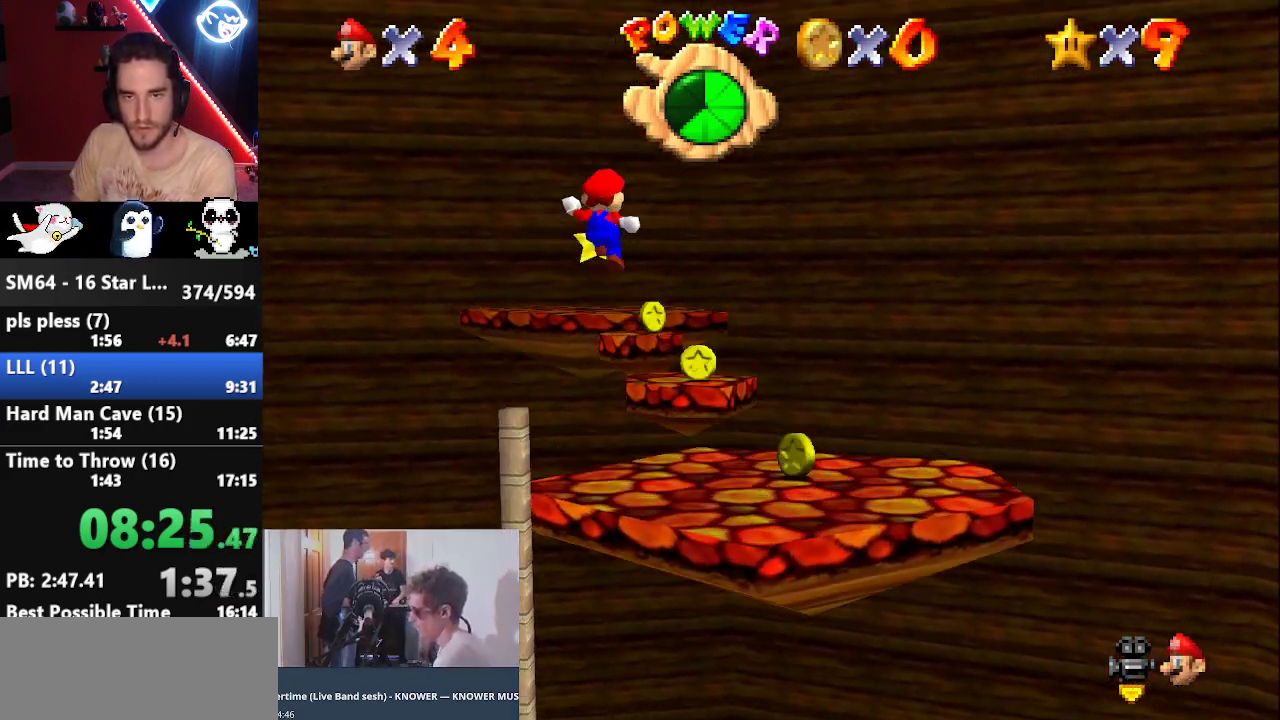
{"buttons": [], "left_stick": "up-left", "events": [[233, "B", "down"], [267, "left_stick", "up-left"], [300, "A", "up"], [300, "B", "up"], [367, "B", "down"], [400, "A", "down"], [417, "B", "up"], [450, "A", "up"]]}
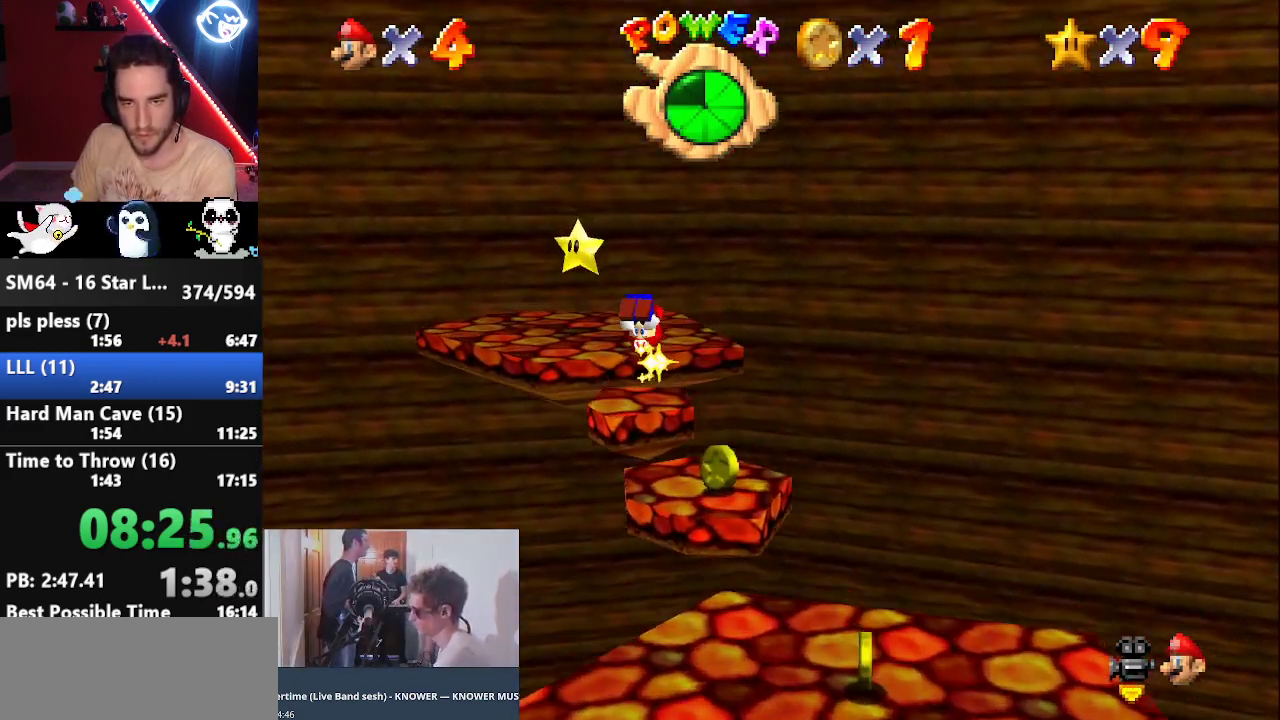
{"buttons": [], "left_stick": "down-left", "events": [[117, "left_stick", "left"], [350, "A", "down"], [433, "A", "up"], [433, "left_stick", "down-left"]]}
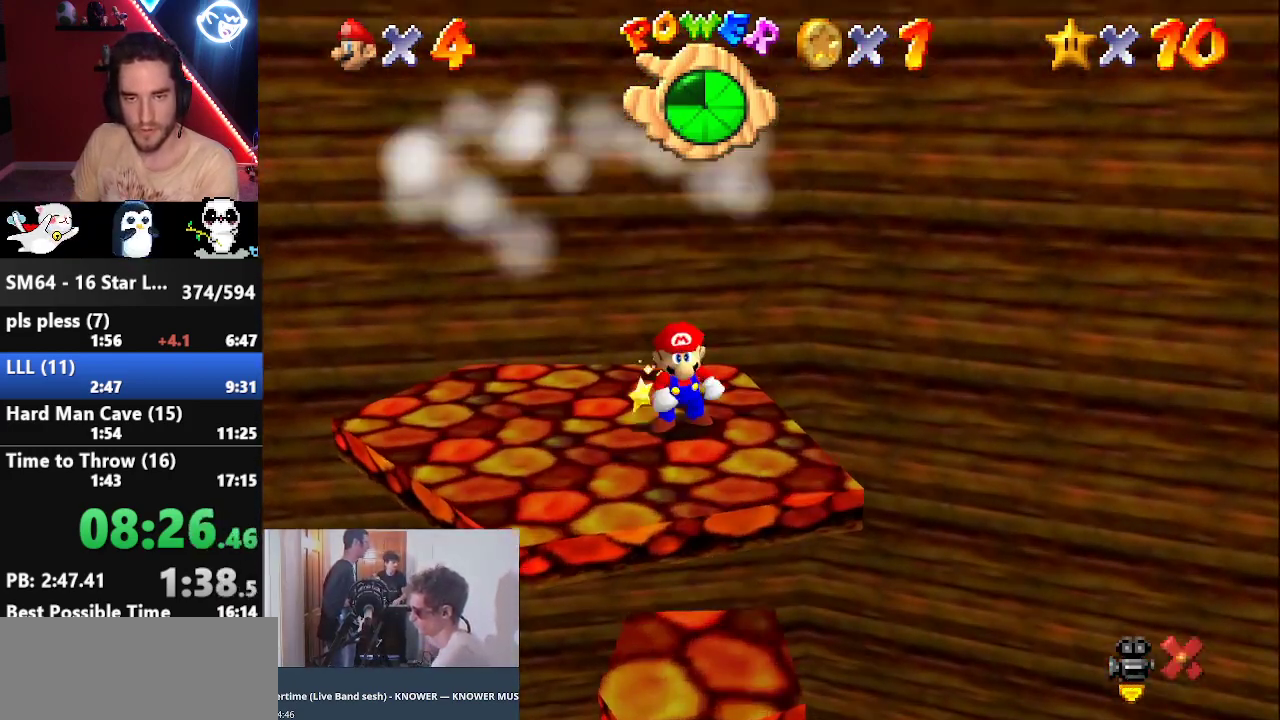
{"buttons": [], "left_stick": "center", "events": [[150, "left_stick", "center"]]}
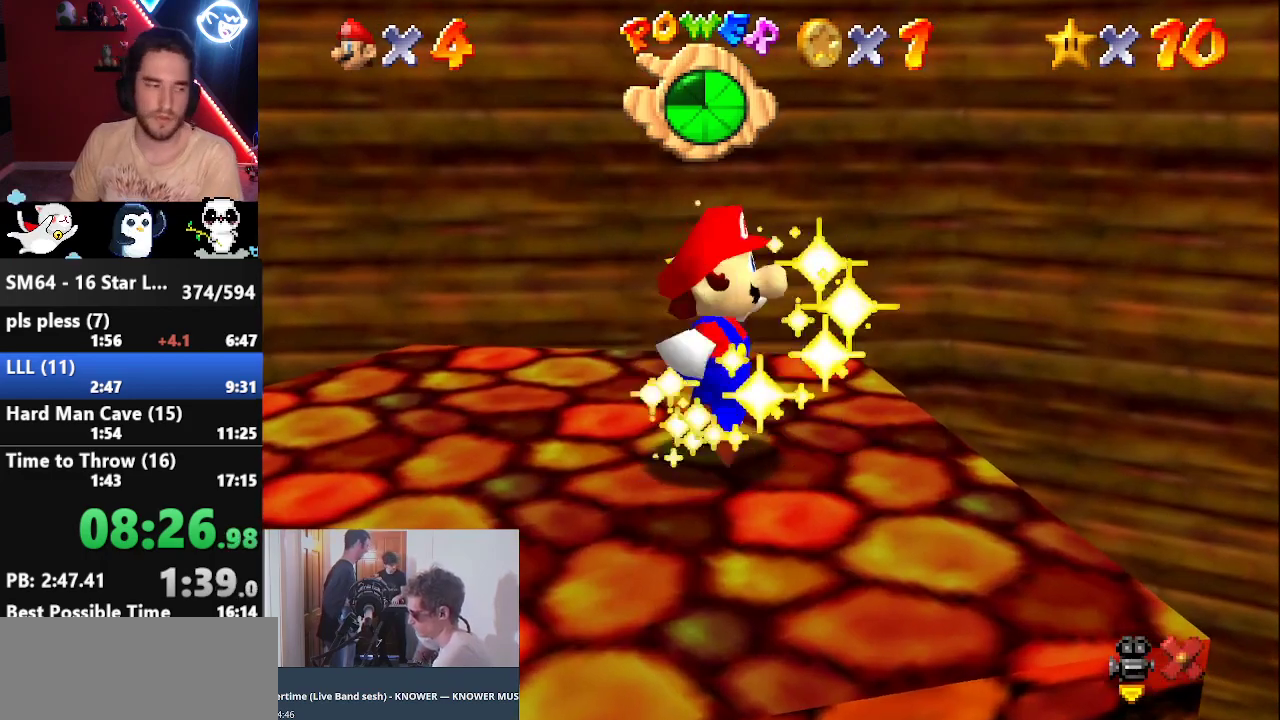
{"buttons": [], "left_stick": "center", "events": []}
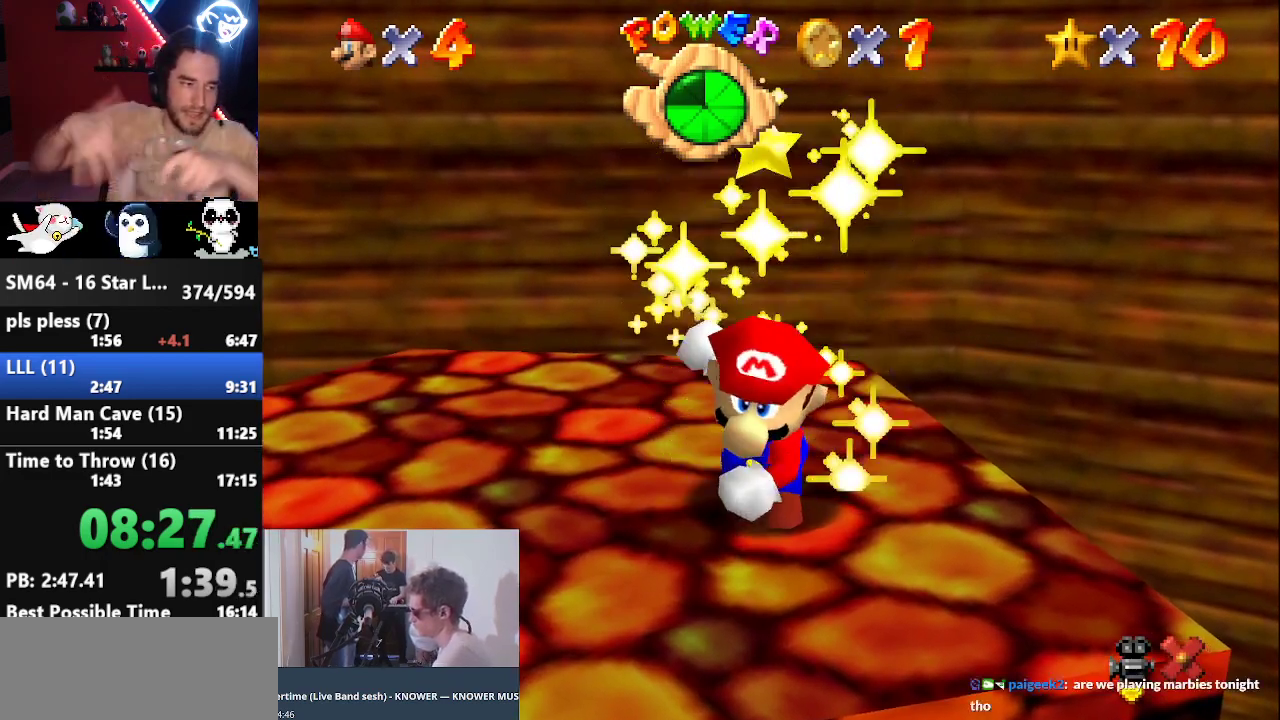
{"buttons": [], "left_stick": "center", "events": []}
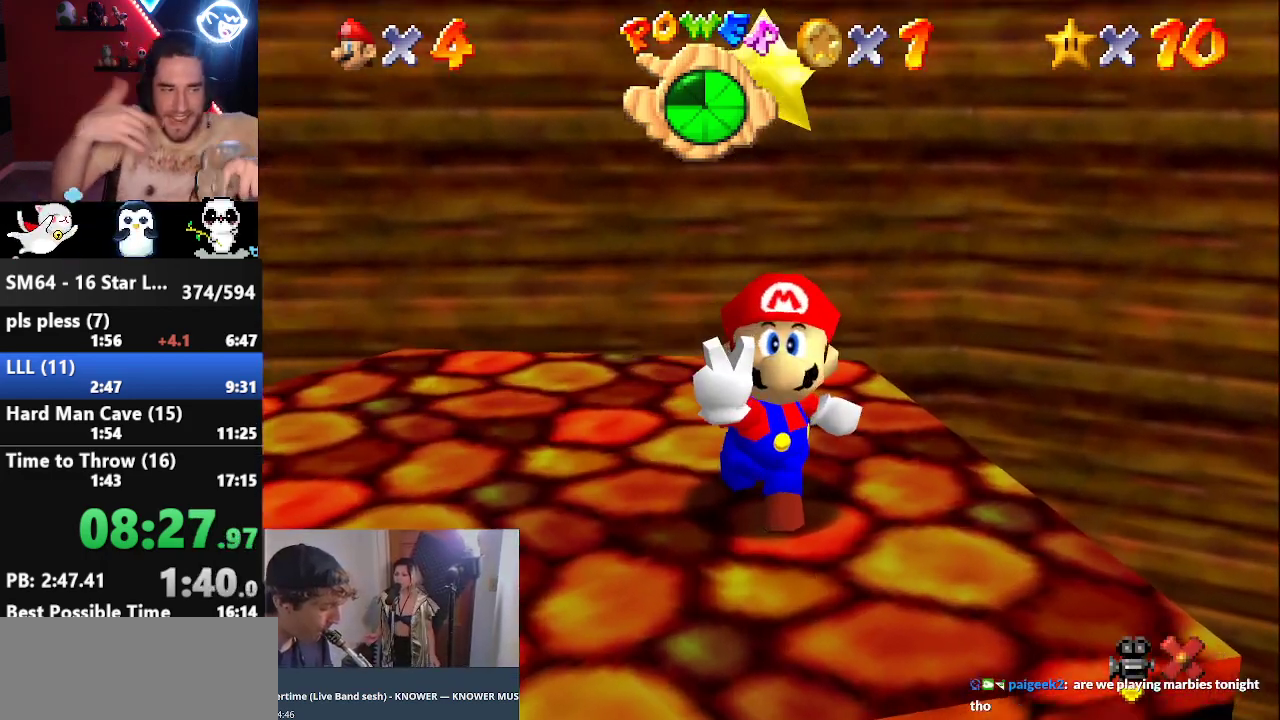
{"buttons": [], "left_stick": "center", "events": []}
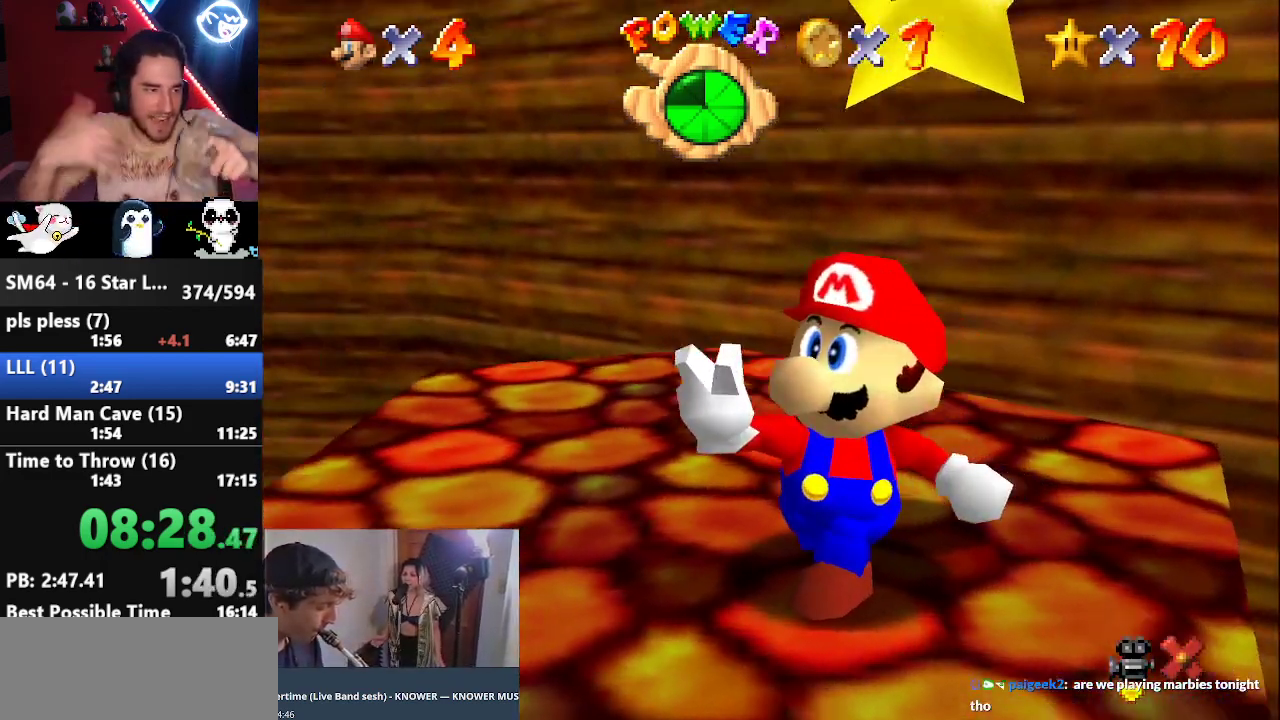
{"buttons": [], "left_stick": "center", "events": []}
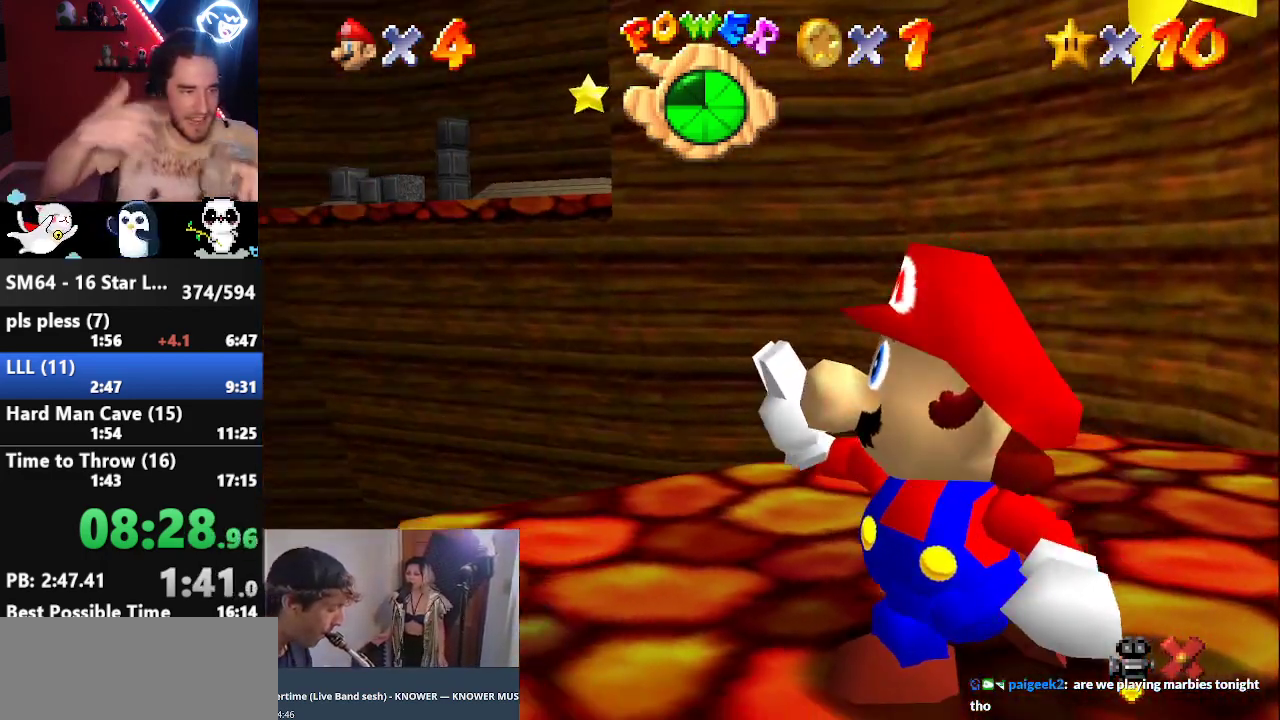
{"buttons": [], "left_stick": "center", "events": []}
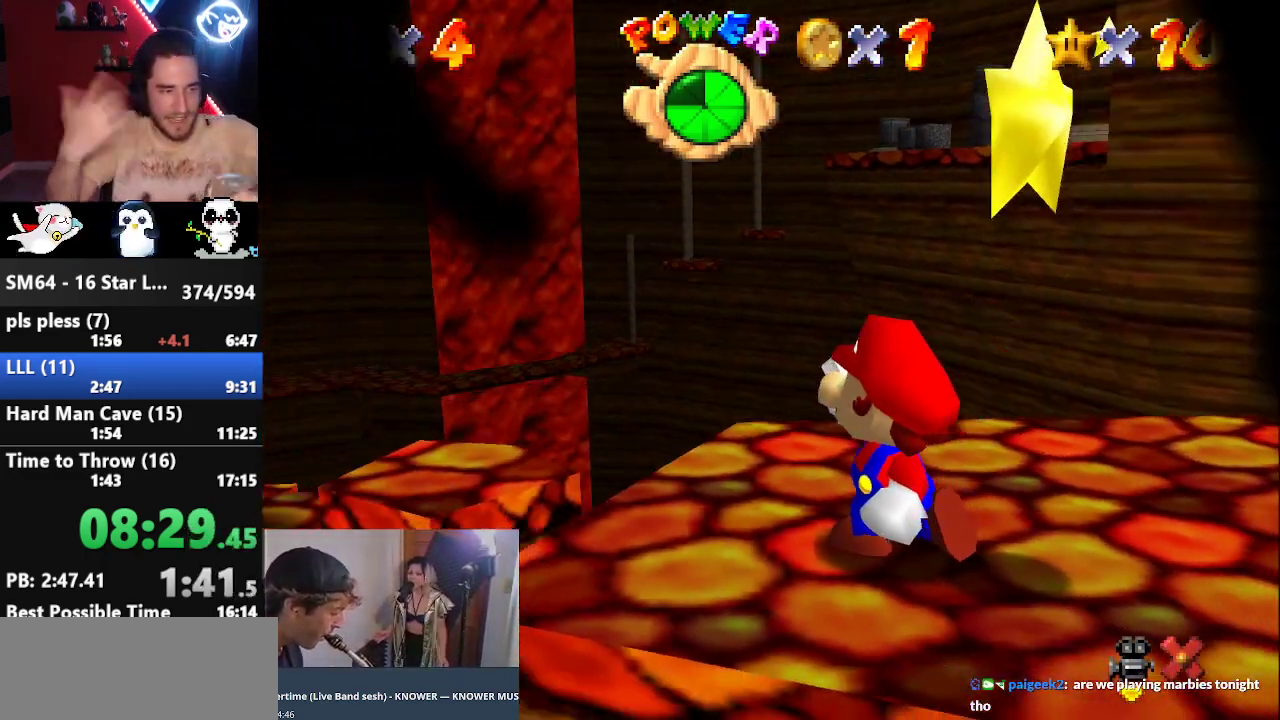
{"buttons": ["A"], "left_stick": "center", "events": [[433, "A", "down"]]}